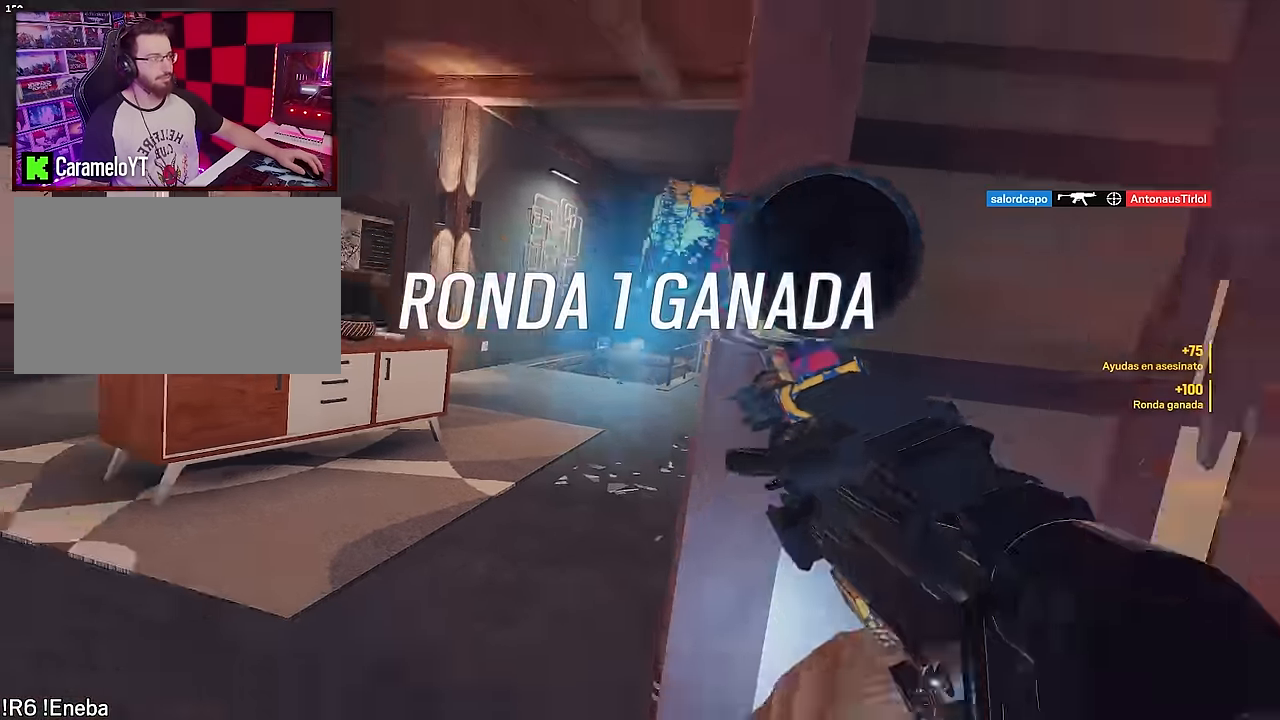
Gameplay with keyboard and mouse; each line is a JSON object with the keys and mouse buttons held at the frame after it. "events" lists presses ("down") and releases ("up") of "1", "2", "3", "4", "5", "a", "alt", "c", "caps_lock", "ctrl", "d", "e", "f", "g", "q", "r", "s", "shift", "space", "t", "tab", "v", "w", "x", "z", "mouse_left", "mouse_wheel" and "mouse_right" between this image and that frame as [ms after this image, input, new state], when the widget could be followed in between. "mouse_left", "mouse_wheel", "mouse_right" = the "left", "wheel", "right" buttons of the "mouse" list. No other keys are recorded. "wheel" means that the mouse wheel is clicked or scrolled. Not read: mouse_move.
{"keys": ["tab"], "mouse": [], "events": [[133, "tab", "down"]]}
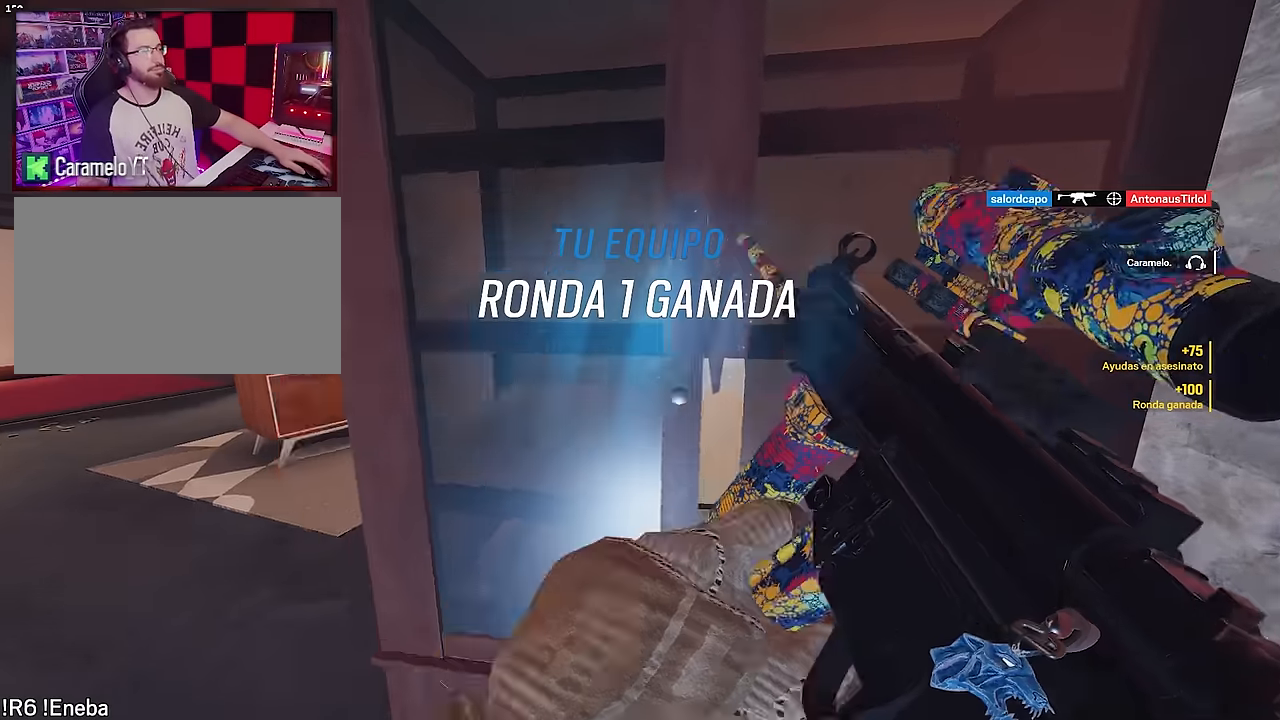
{"keys": [], "mouse": [], "events": [[17, "tab", "up"]]}
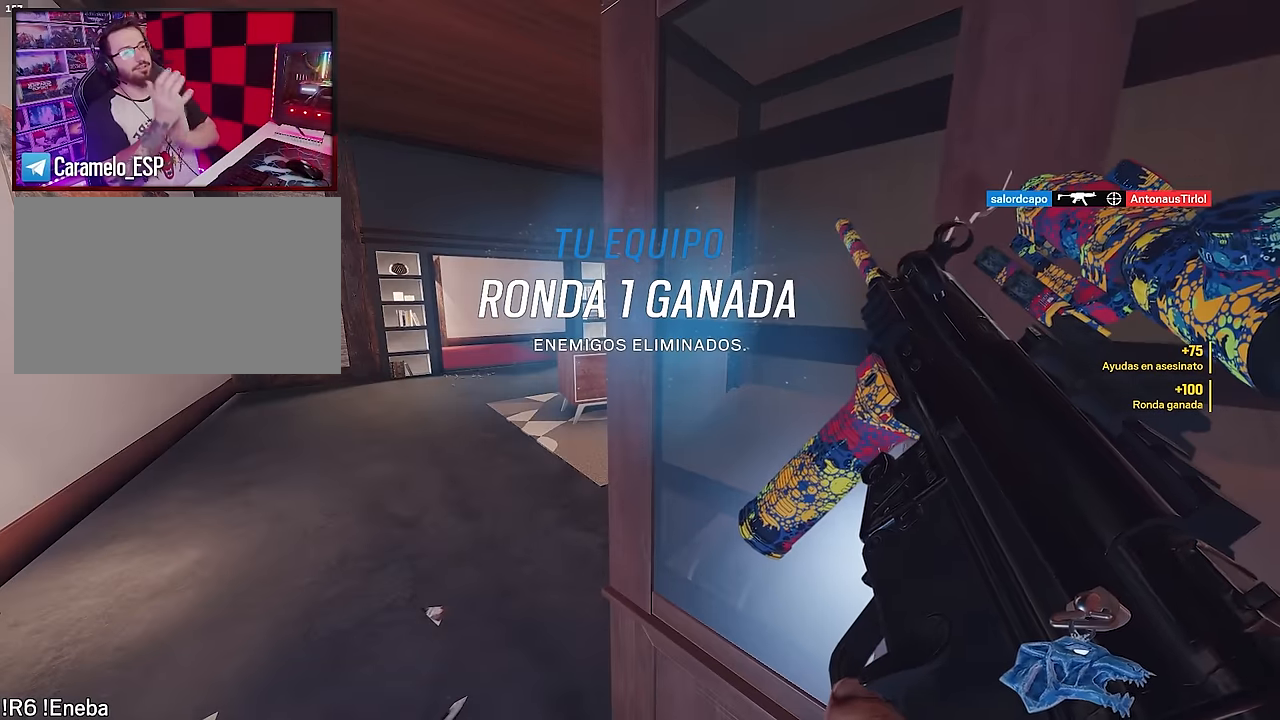
{"keys": [], "mouse": [], "events": []}
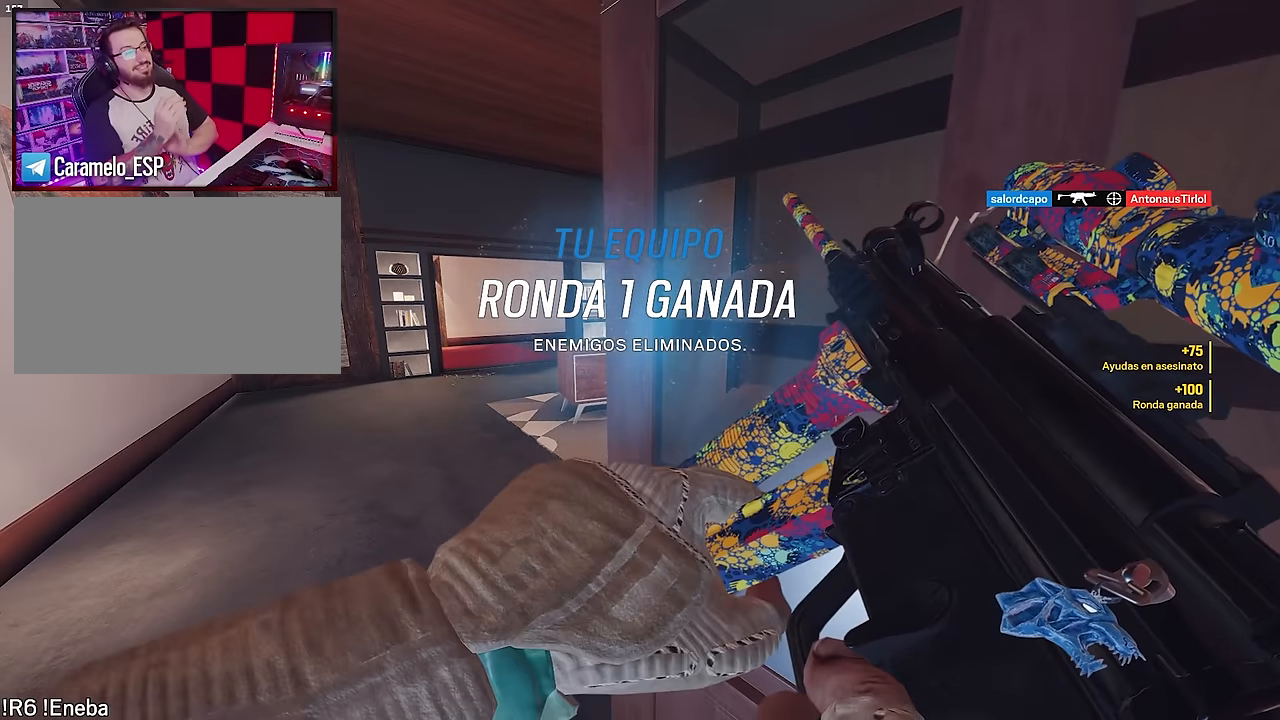
{"keys": [], "mouse": [], "events": []}
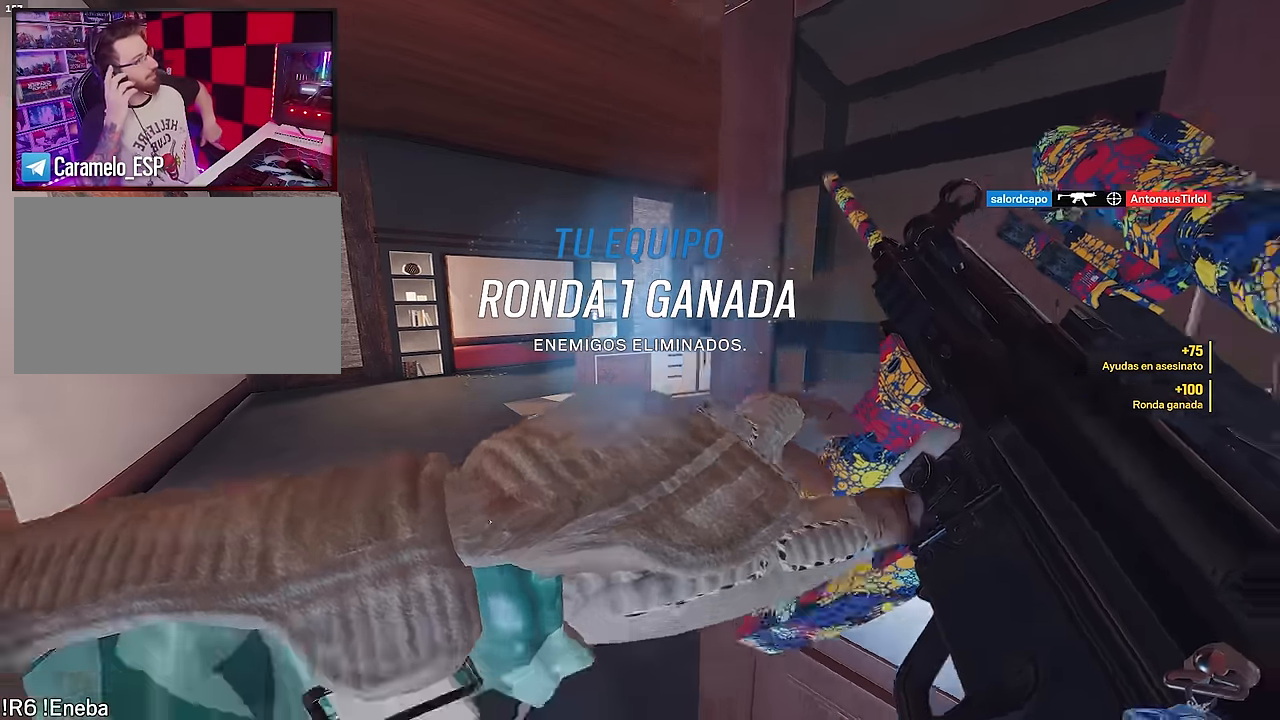
{"keys": [], "mouse": [], "events": []}
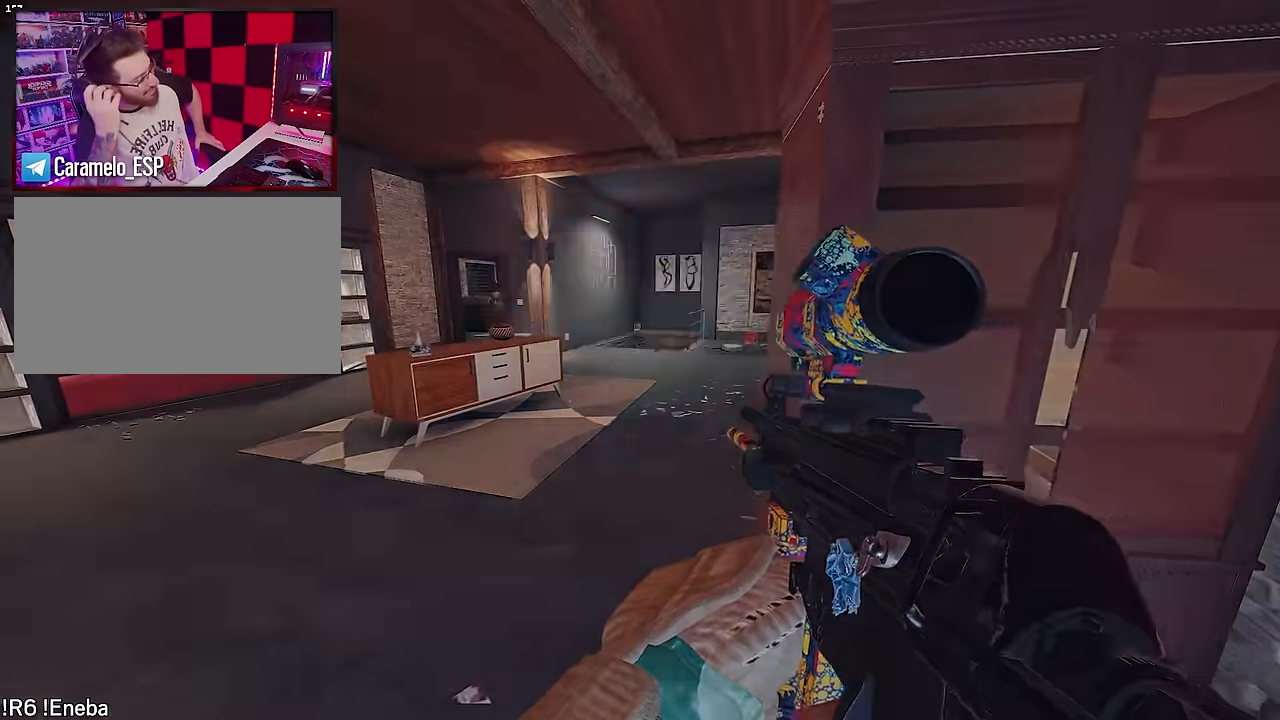
{"keys": [], "mouse": [], "events": []}
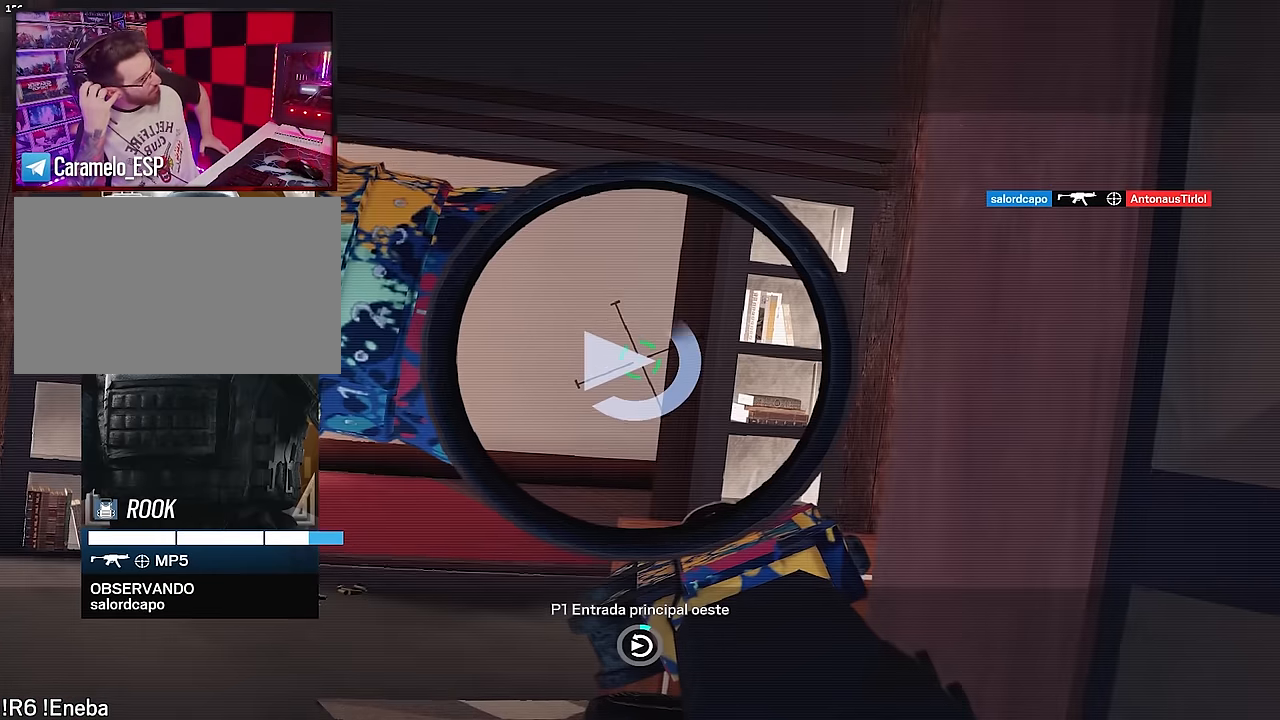
{"keys": [], "mouse": [], "events": []}
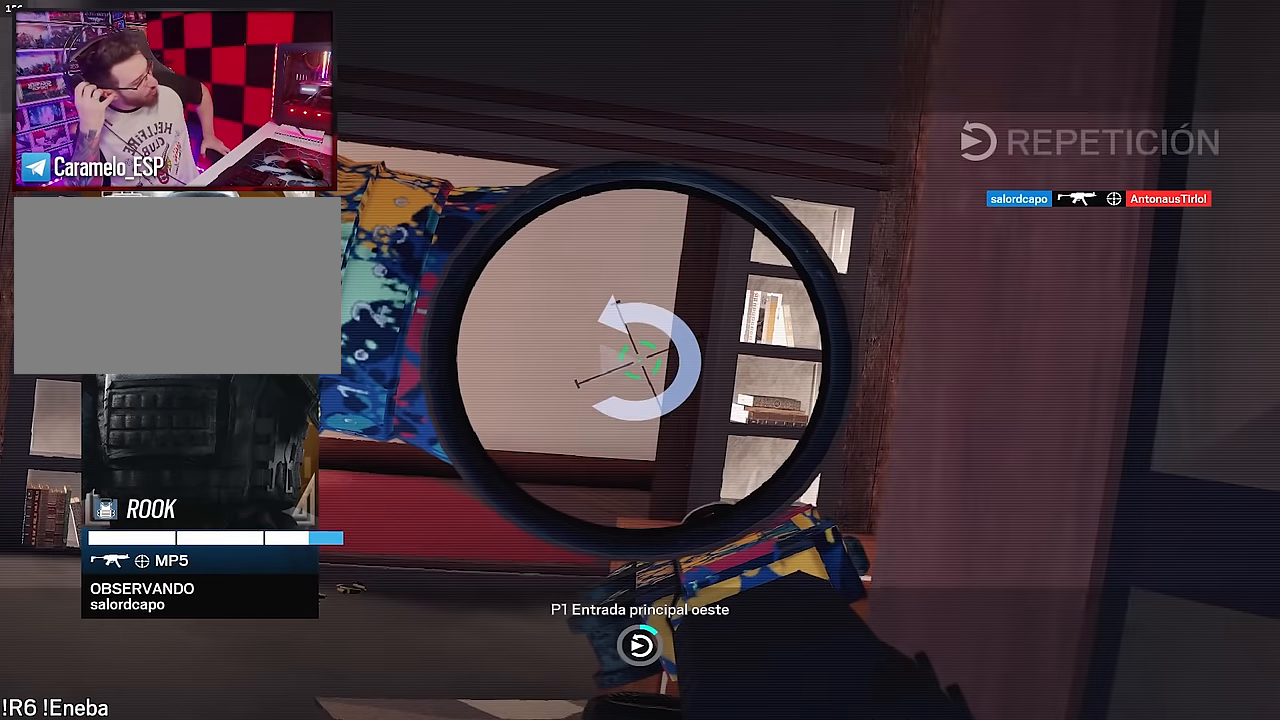
{"keys": [], "mouse": [], "events": []}
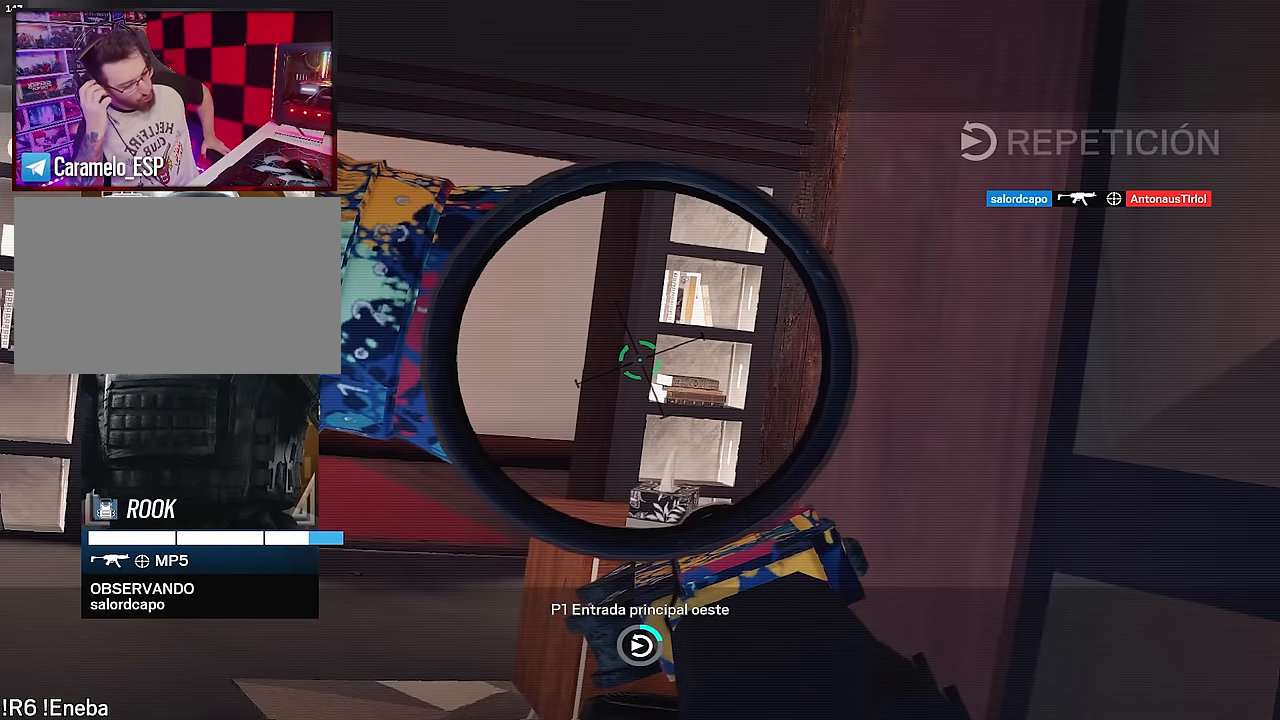
{"keys": [], "mouse": [], "events": []}
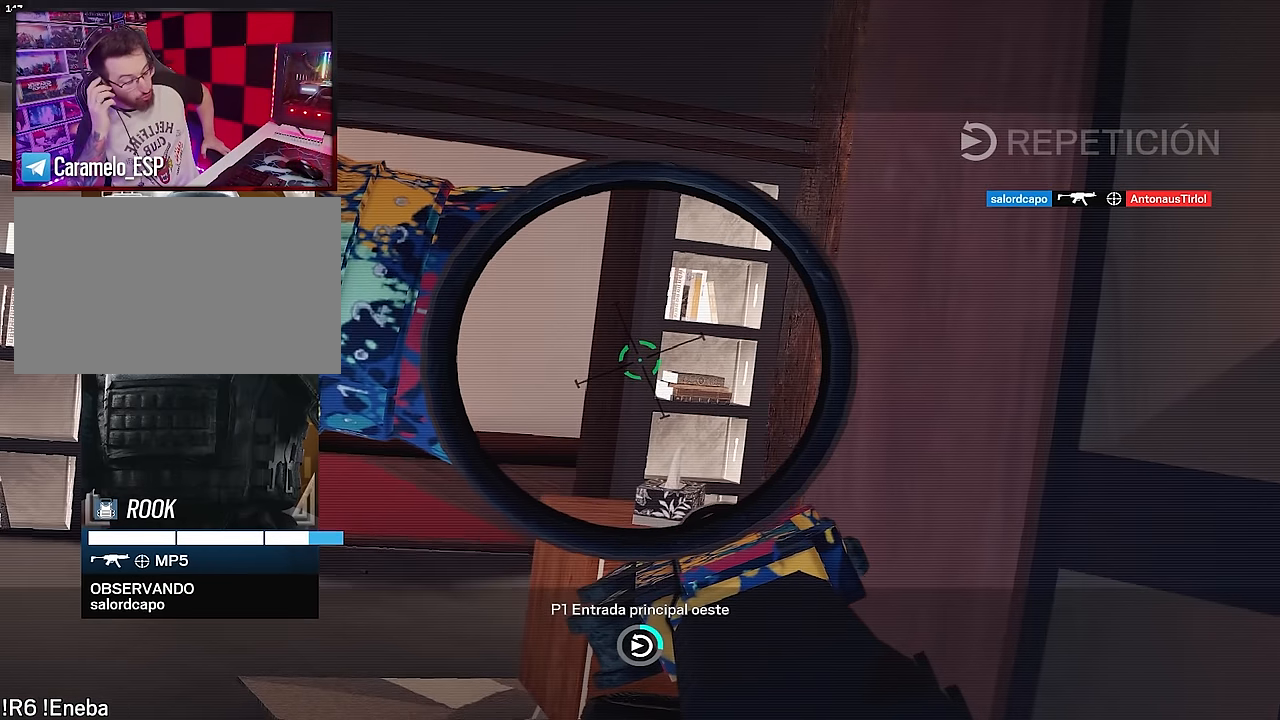
{"keys": [], "mouse": [], "events": []}
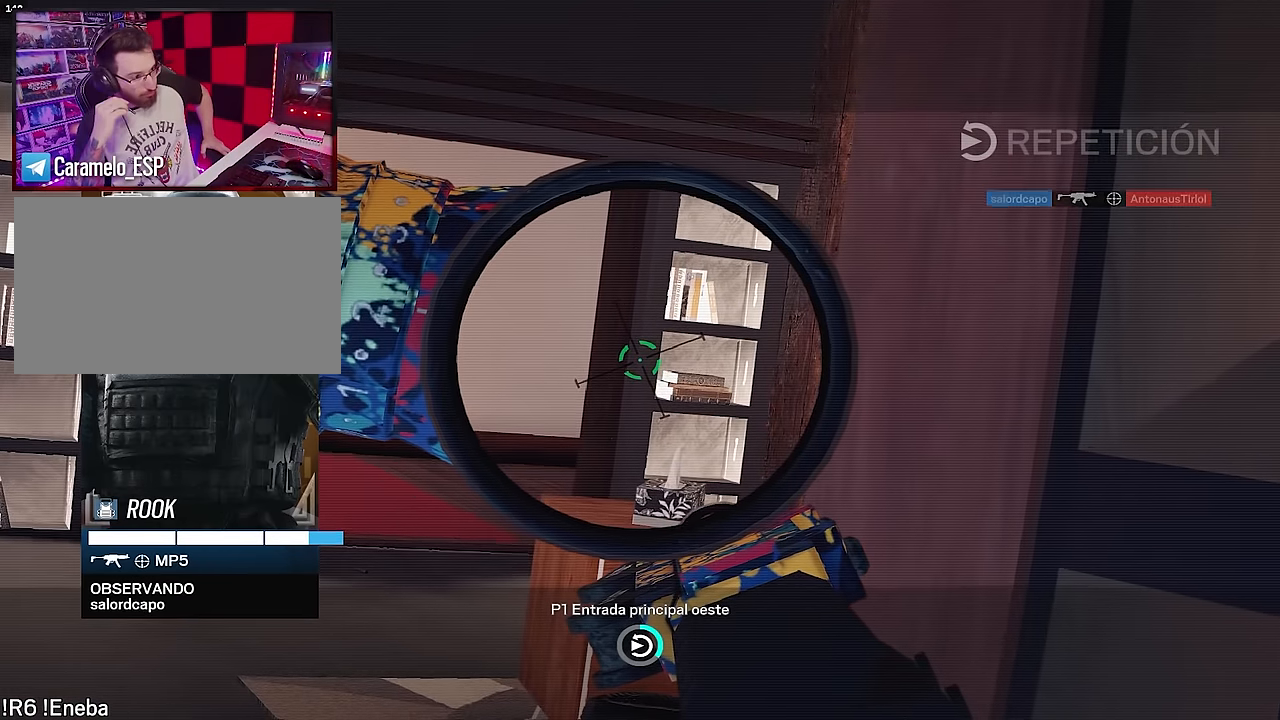
{"keys": [], "mouse": [], "events": []}
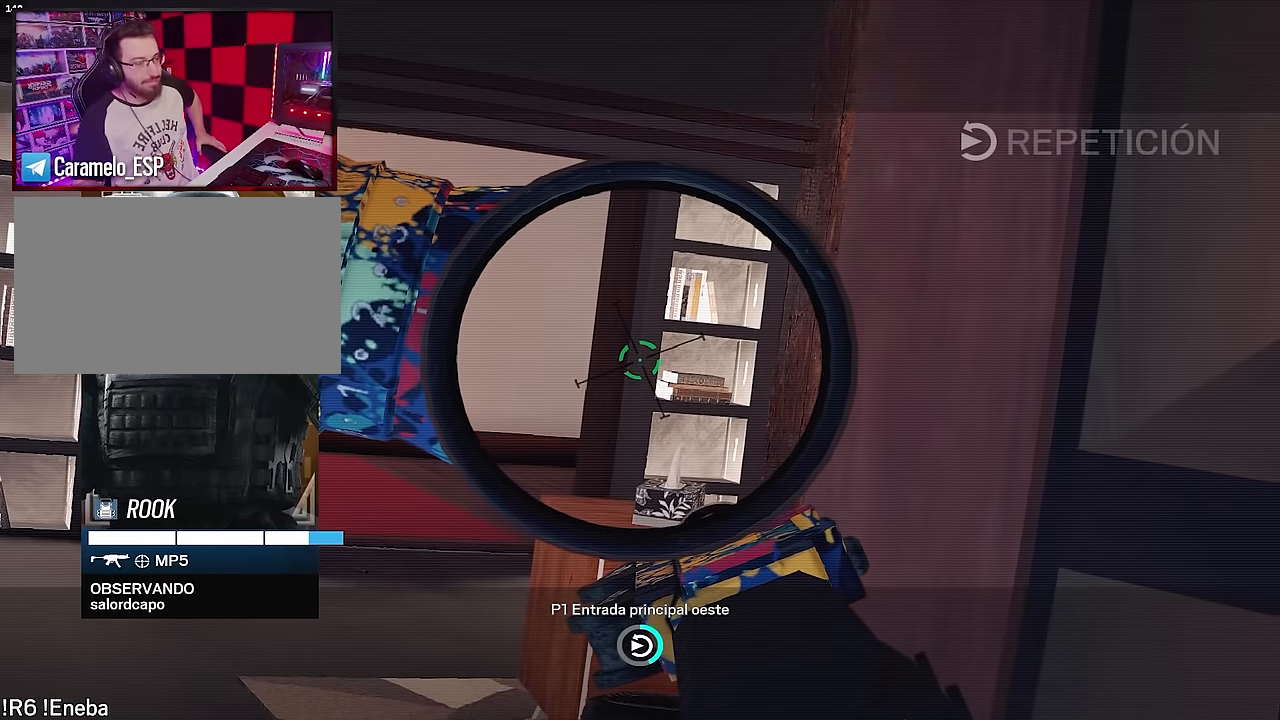
{"keys": ["tab"], "mouse": [], "events": [[167, "tab", "down"]]}
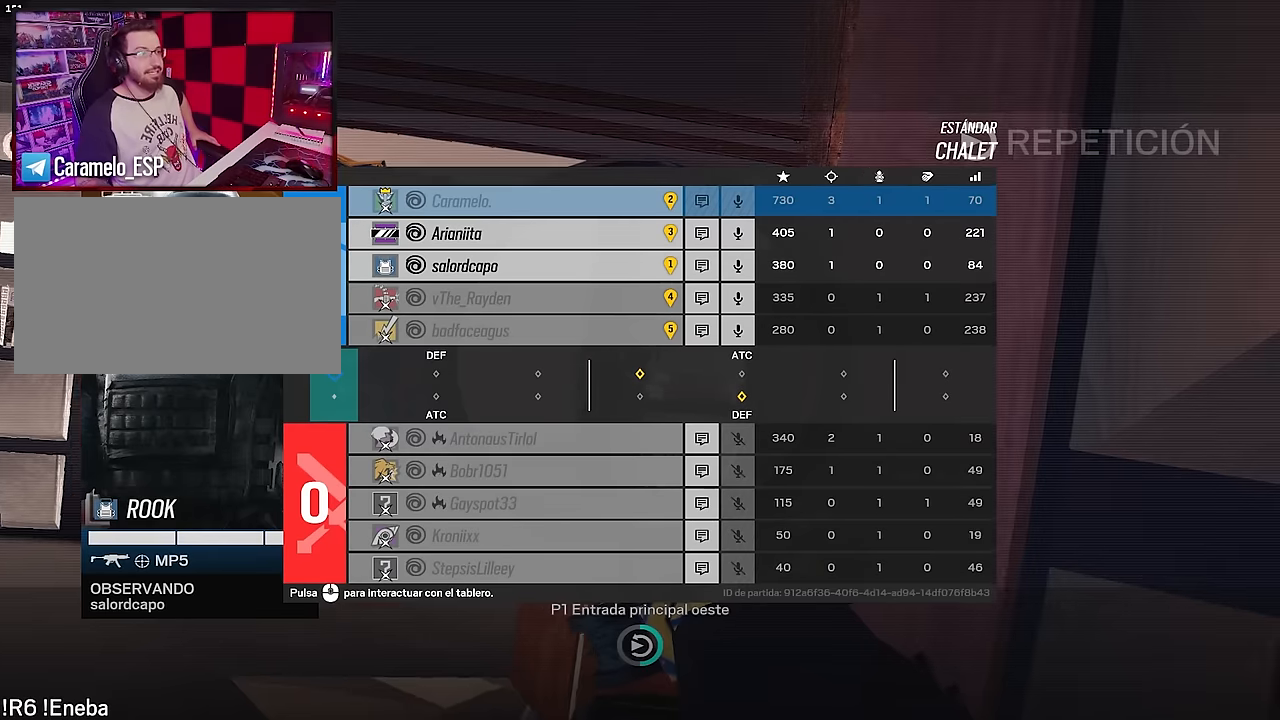
{"keys": [], "mouse": [], "events": [[417, "tab", "up"]]}
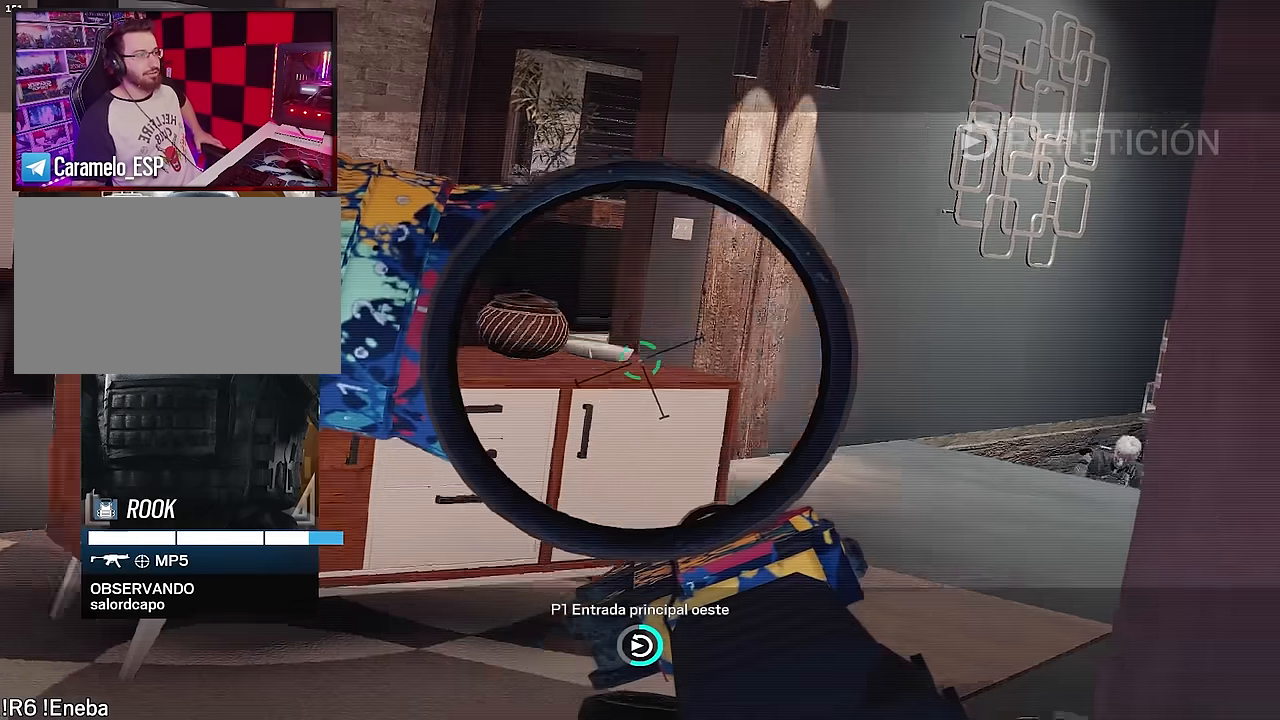
{"keys": [], "mouse": [], "events": []}
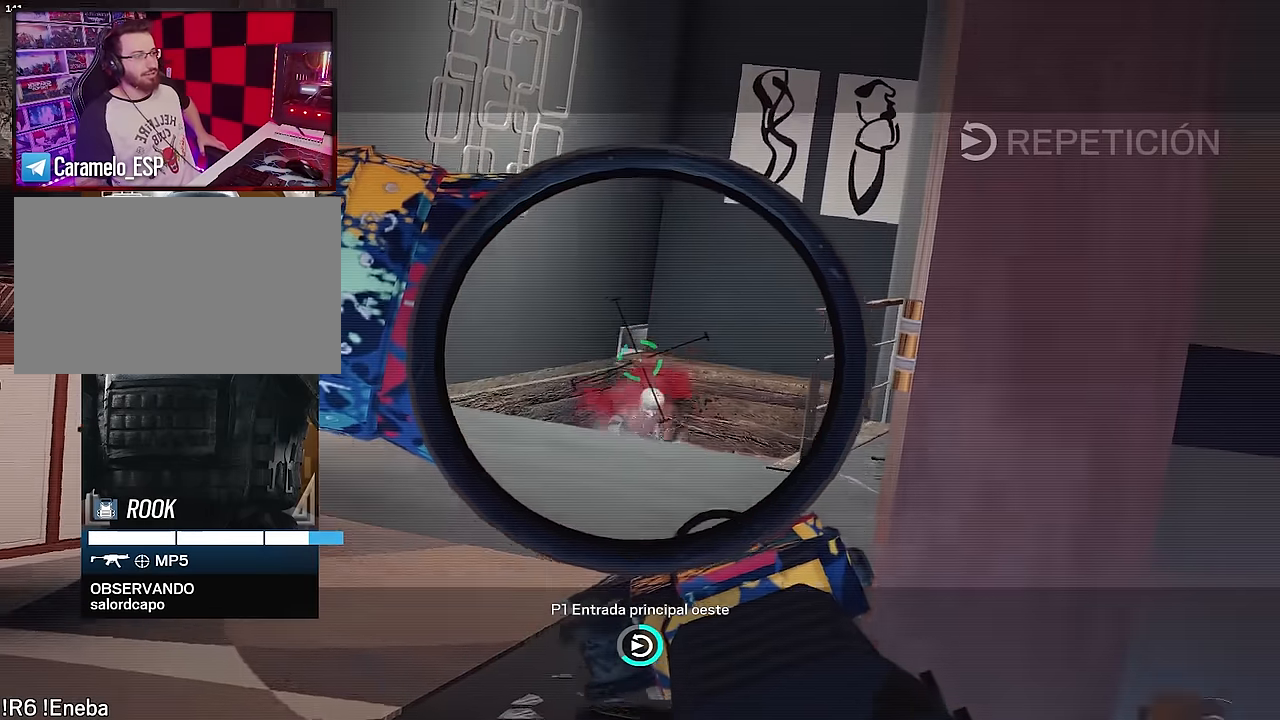
{"keys": [], "mouse": [], "events": []}
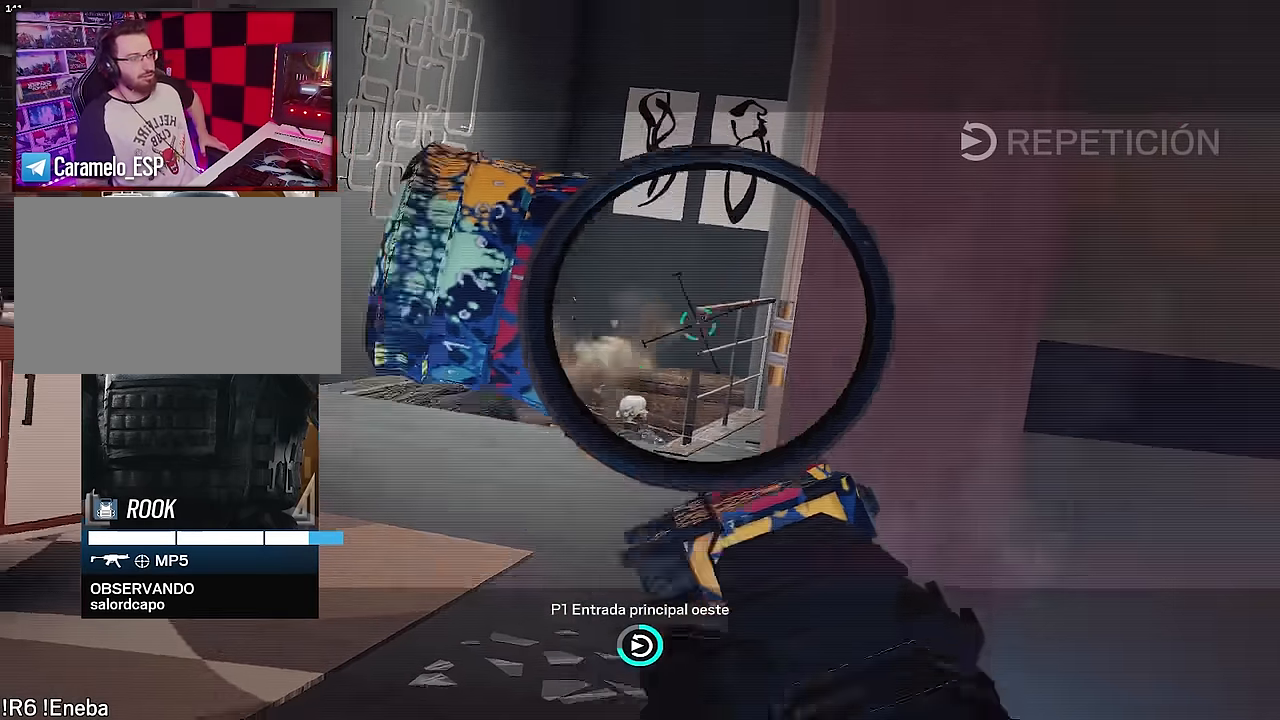
{"keys": ["tab"], "mouse": [], "events": [[467, "tab", "down"]]}
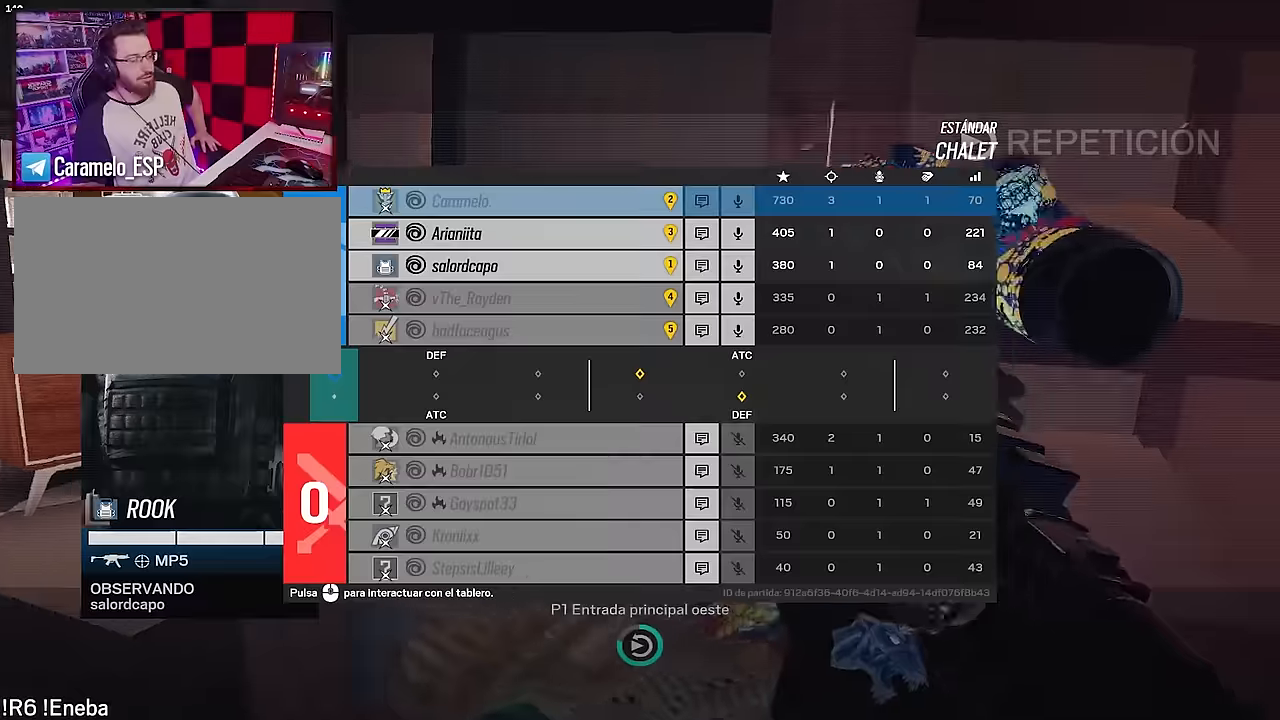
{"keys": ["tab"], "mouse": [], "events": [[200, "tab", "up"], [250, "tab", "down"]]}
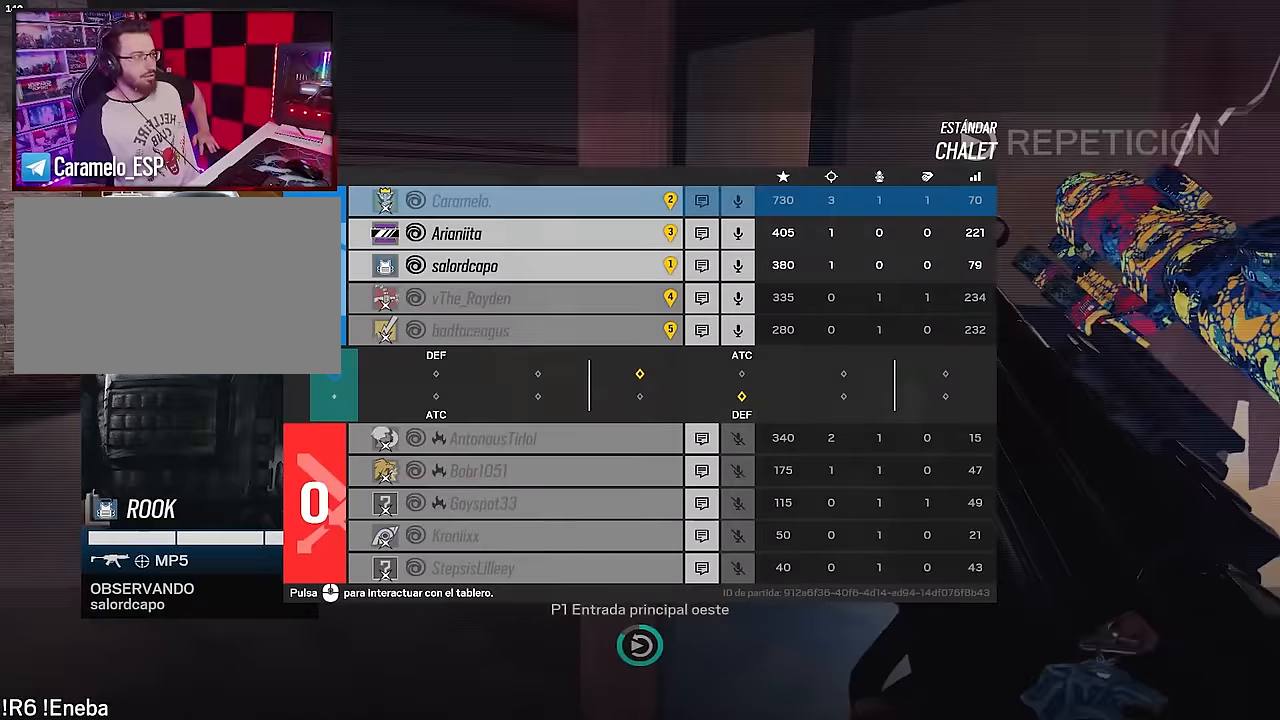
{"keys": [], "mouse": [], "events": [[67, "tab", "up"], [217, "tab", "down"], [350, "tab", "up"]]}
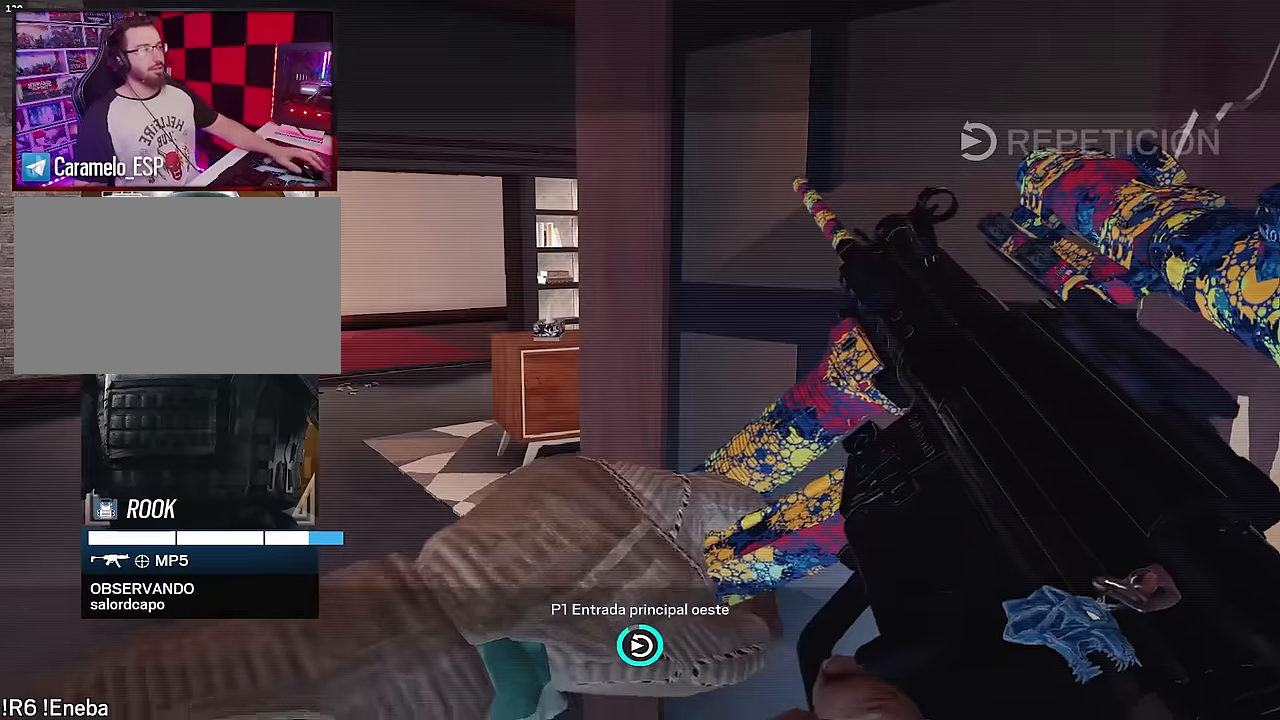
{"keys": ["tab"], "mouse": [], "events": [[133, "tab", "down"]]}
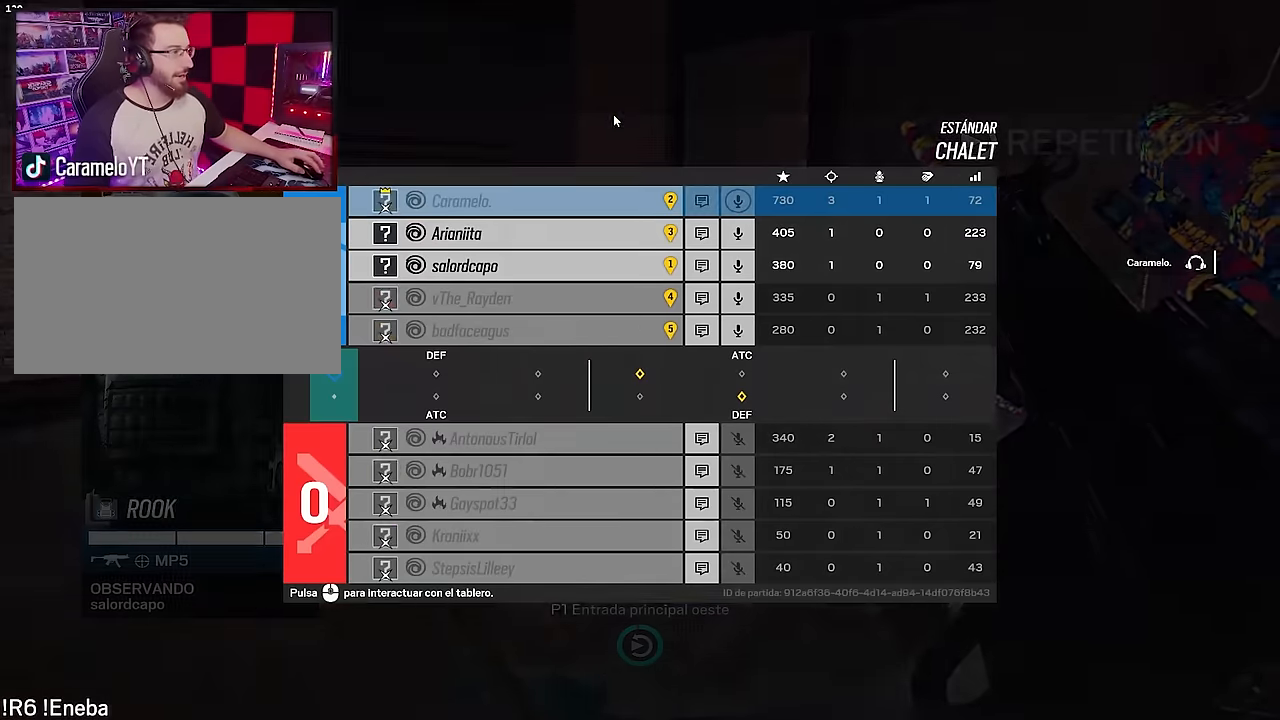
{"keys": [], "mouse": [], "events": [[100, "tab", "up"]]}
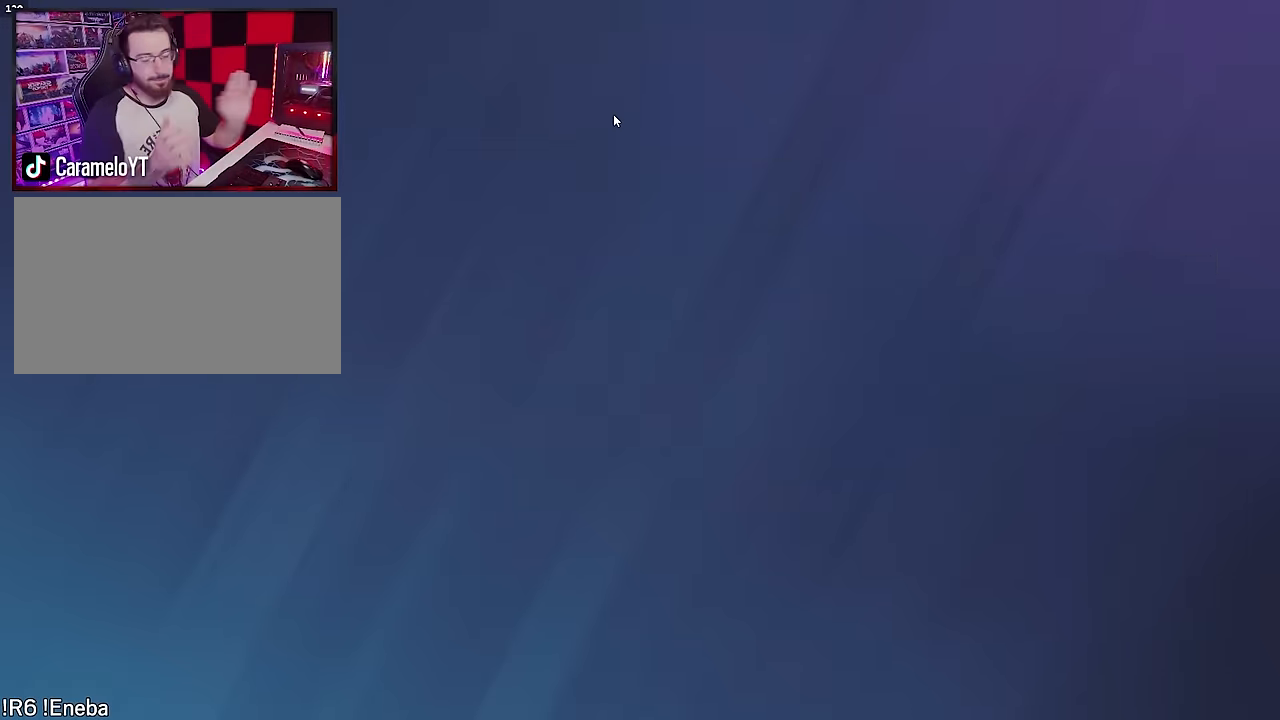
{"keys": [], "mouse": [], "events": []}
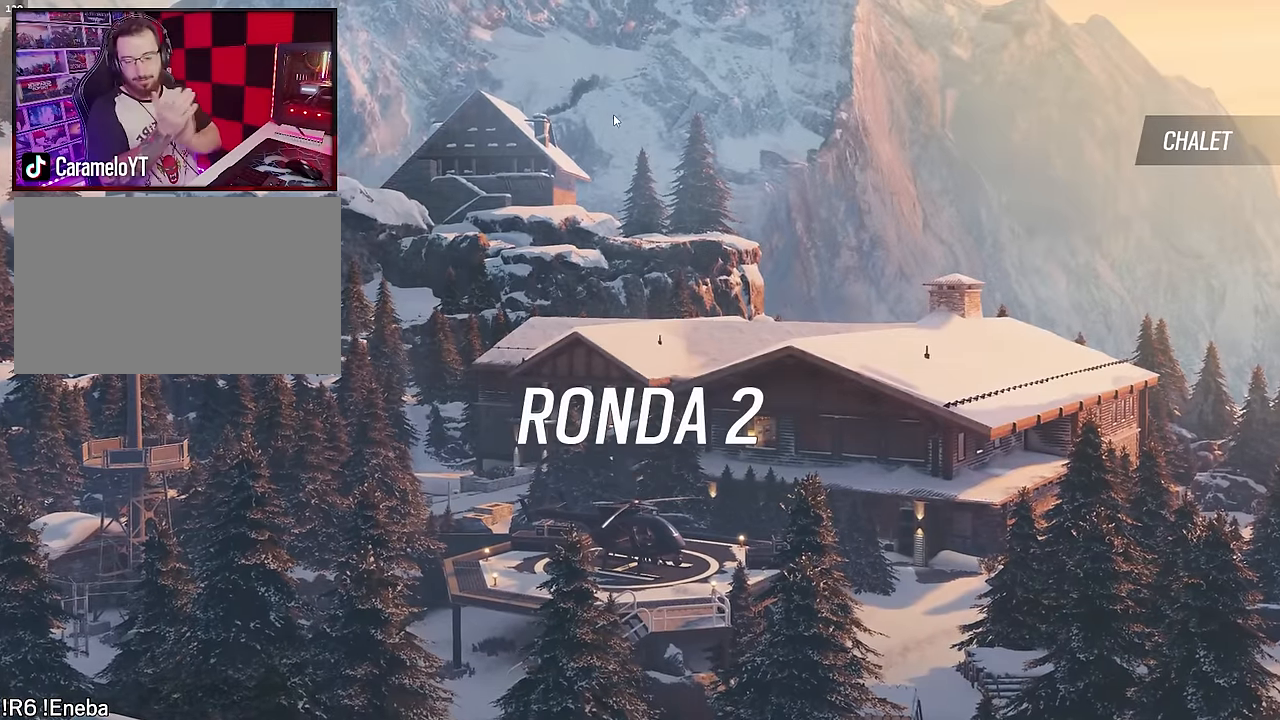
{"keys": [], "mouse": [], "events": []}
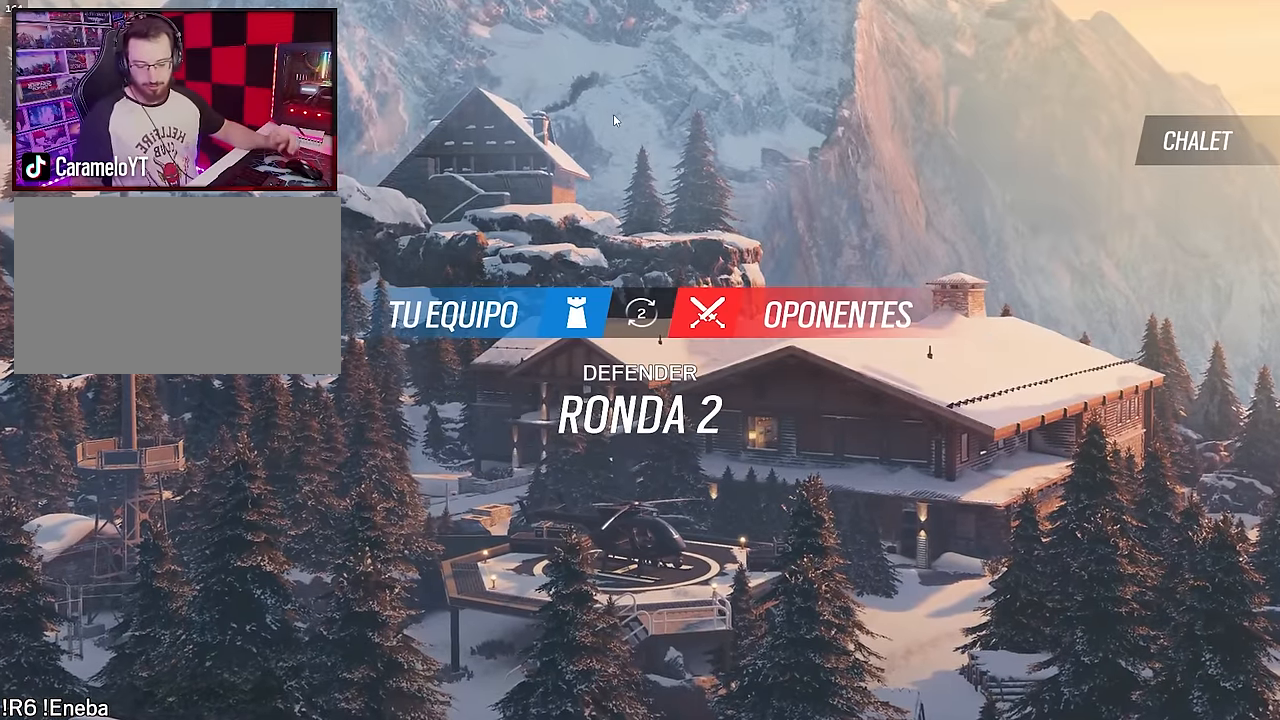
{"keys": [], "mouse": [], "events": [[333, "tab", "down"], [484, "tab", "up"]]}
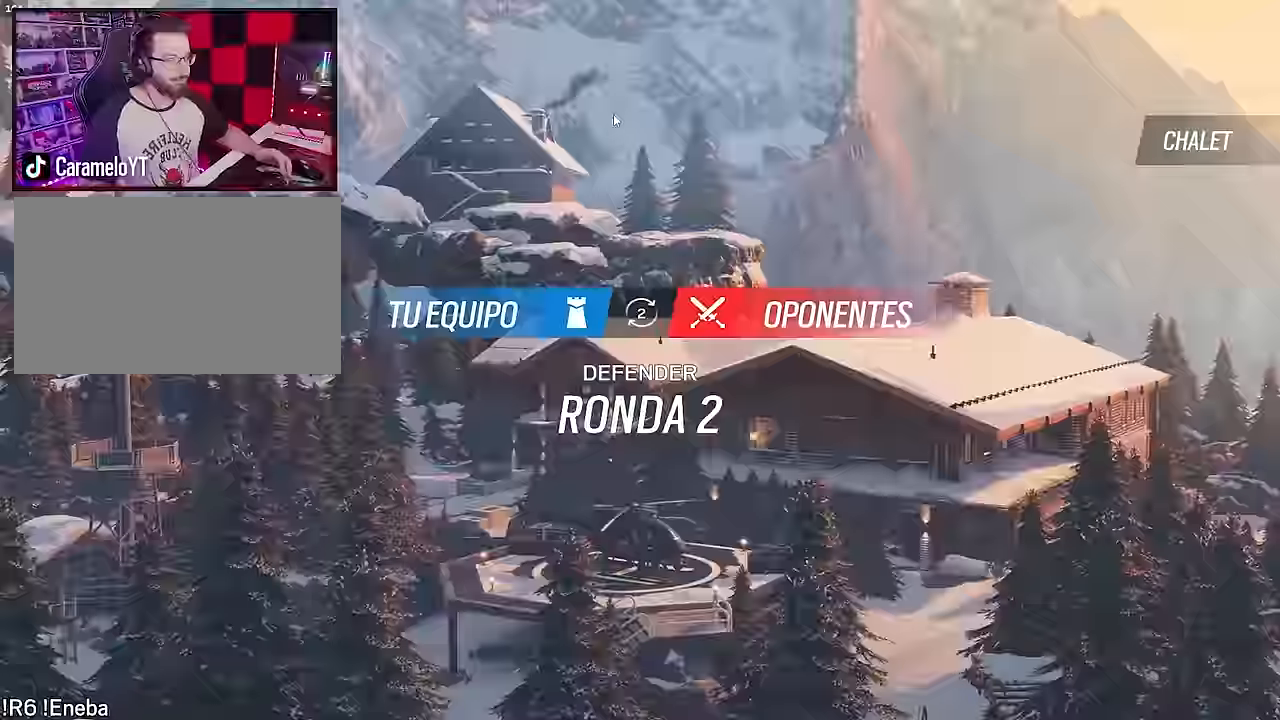
{"keys": [], "mouse": [], "events": [[67, "tab", "down"], [167, "tab", "up"]]}
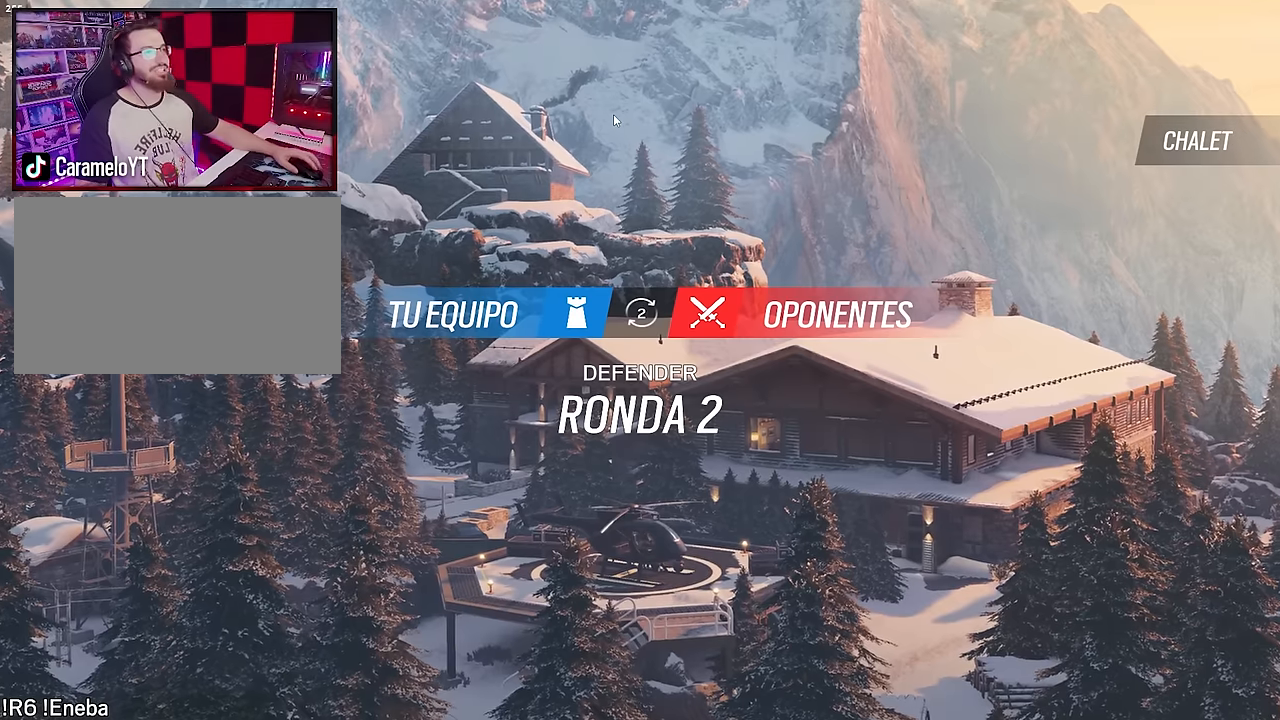
{"keys": [], "mouse": [], "events": []}
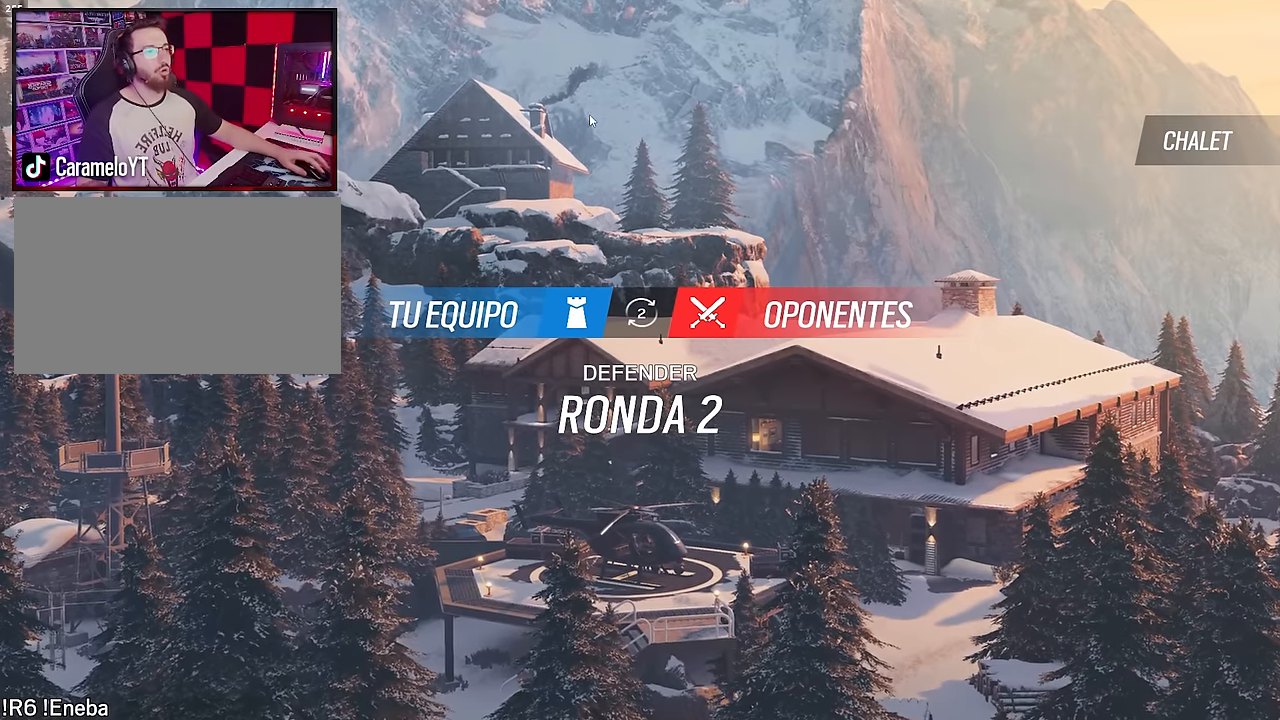
{"keys": [], "mouse": [], "events": [[250, "mouse_right", "down"], [334, "mouse_right", "up"], [384, "mouse_right", "down"], [484, "mouse_right", "up"]]}
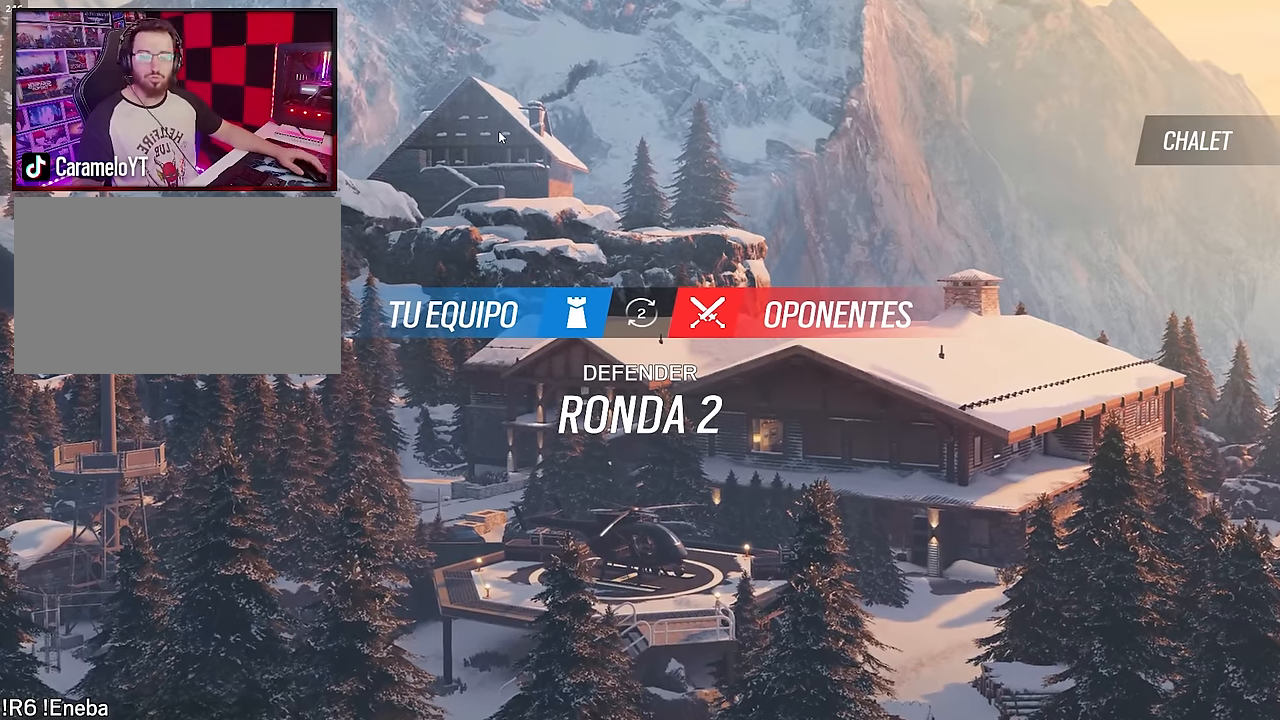
{"keys": [], "mouse": [], "events": []}